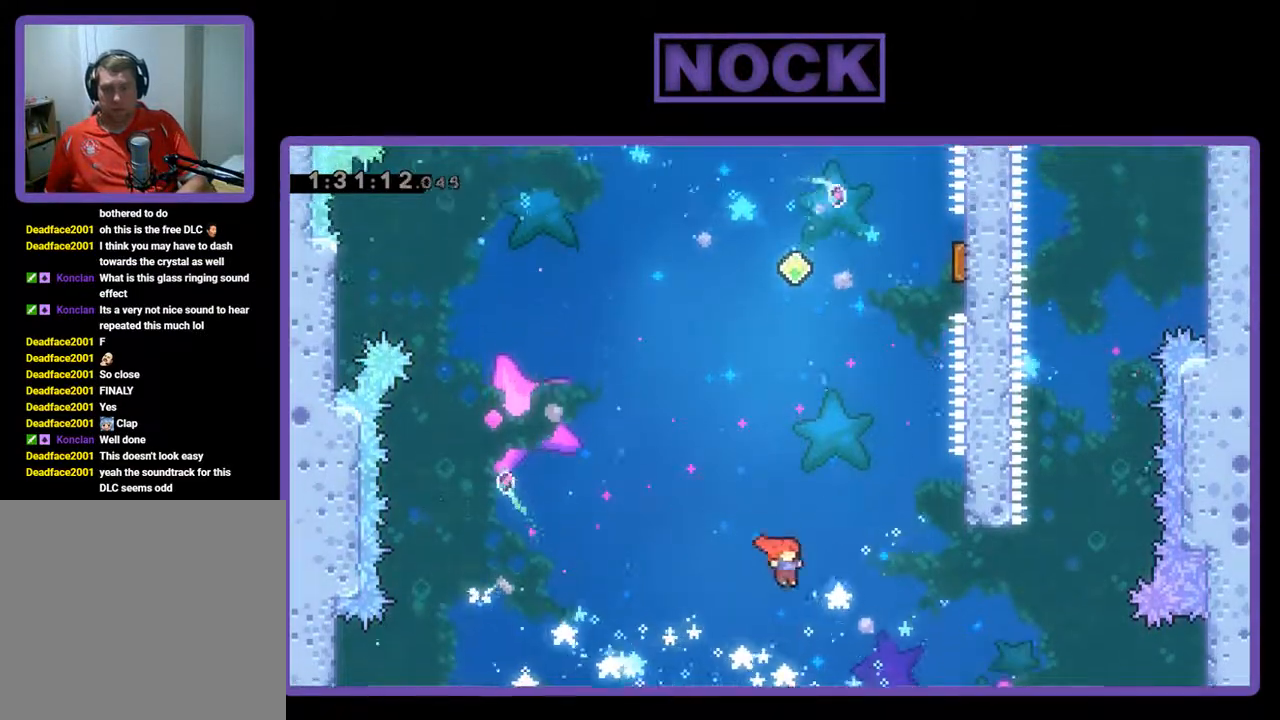
Gameplay with a controller (PlayStation layout); each line is a JSON object with the inputs held at the frame after it. "events" lists button and stick changes between this image and that frame as [ms after this image, input, new state], when the widget could be followed in between. Not read: right_stick.
{"buttons": ["CIRCLE", "R2", "DPAD_UP", "DPAD_RIGHT"], "left_stick": "center", "events": [[167, "CIRCLE", "down"]]}
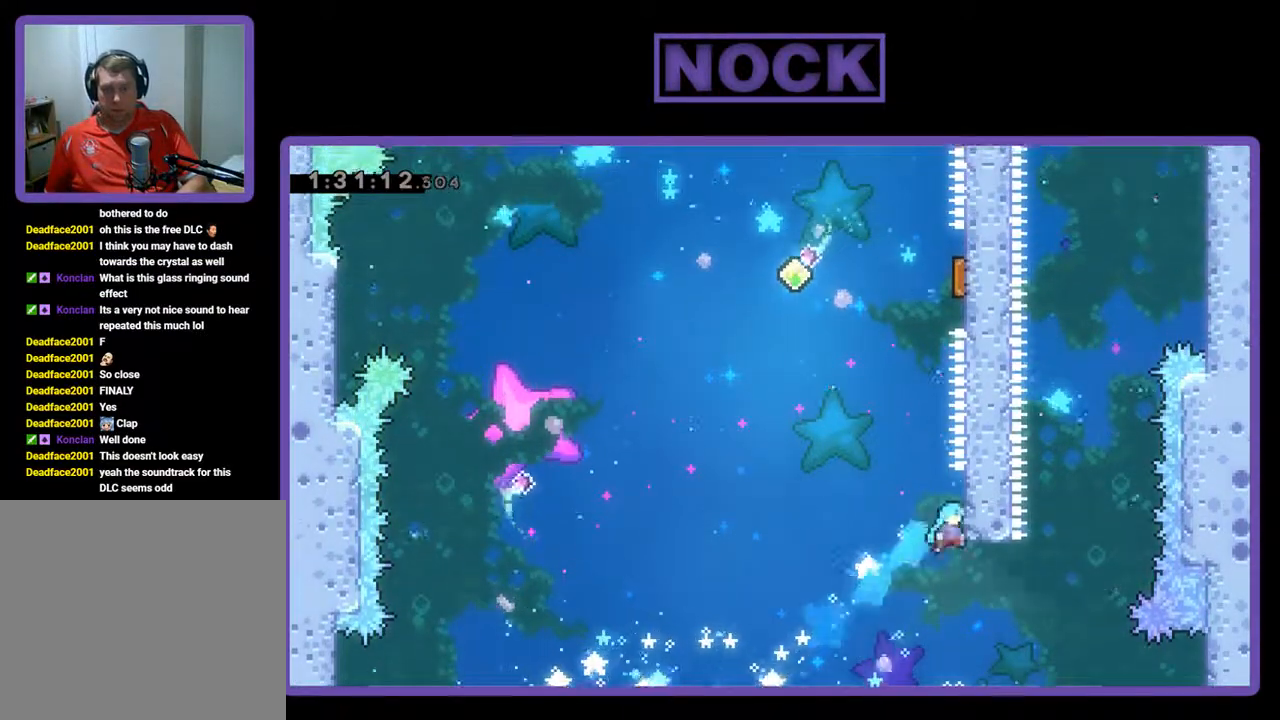
{"buttons": ["CROSS", "R2"], "left_stick": "center", "events": [[33, "DPAD_RIGHT", "up"], [233, "CIRCLE", "up"], [333, "DPAD_UP", "up"], [500, "CROSS", "down"]]}
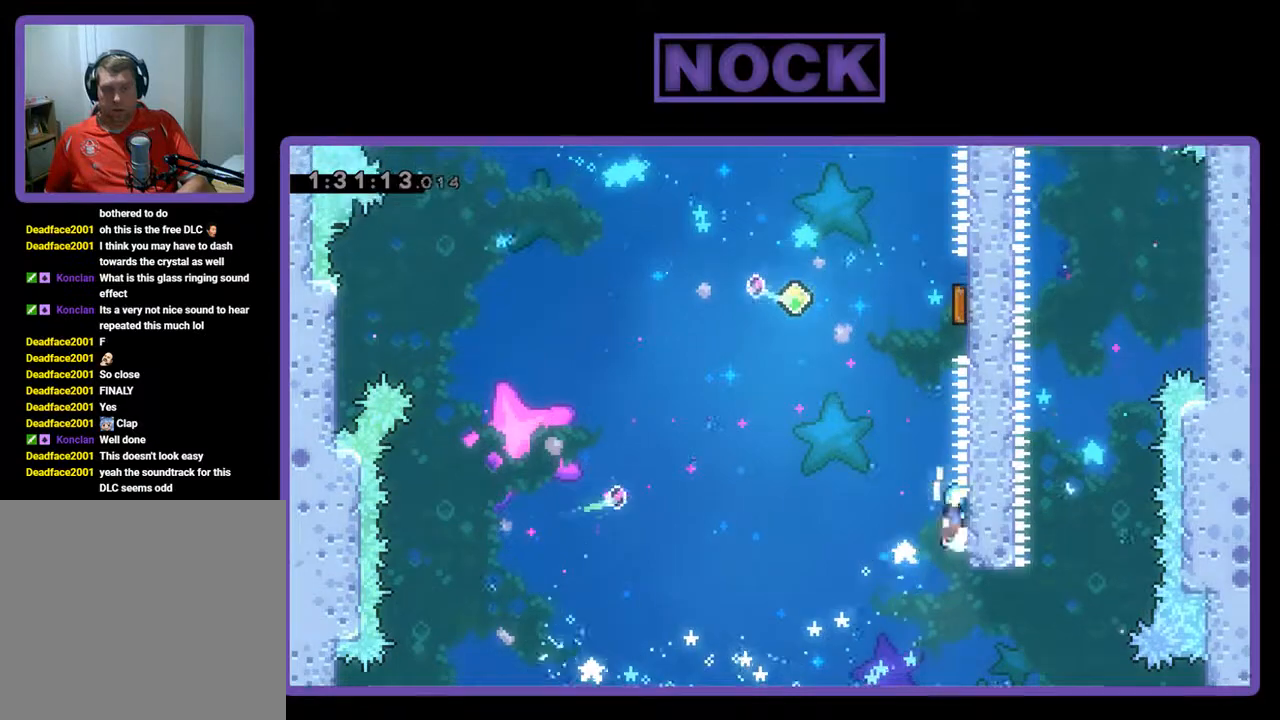
{"buttons": ["CROSS", "R2", "DPAD_UP", "DPAD_LEFT"], "left_stick": "center", "events": [[33, "DPAD_UP", "down"], [133, "DPAD_RIGHT", "down"], [467, "DPAD_LEFT", "down"], [467, "DPAD_RIGHT", "up"]]}
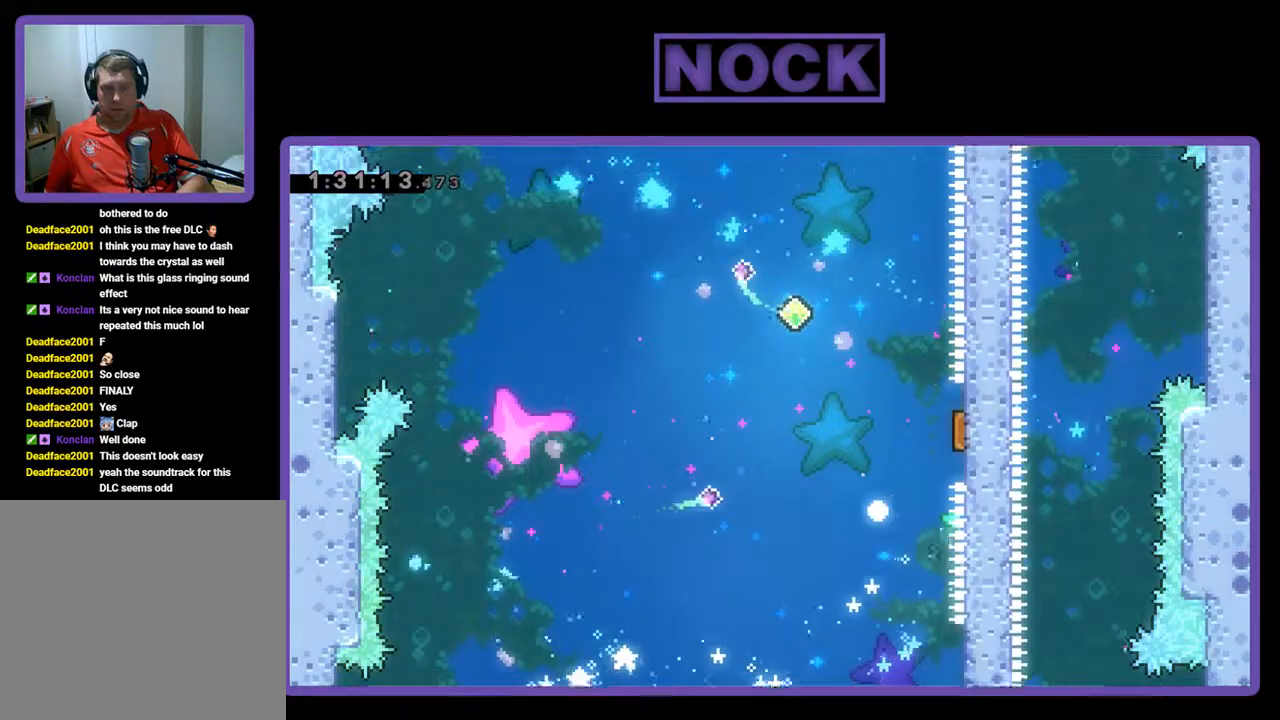
{"buttons": [], "left_stick": "center", "events": [[33, "CROSS", "up"], [33, "DPAD_LEFT", "up"], [33, "DPAD_UP", "up"], [33, "R2", "up"]]}
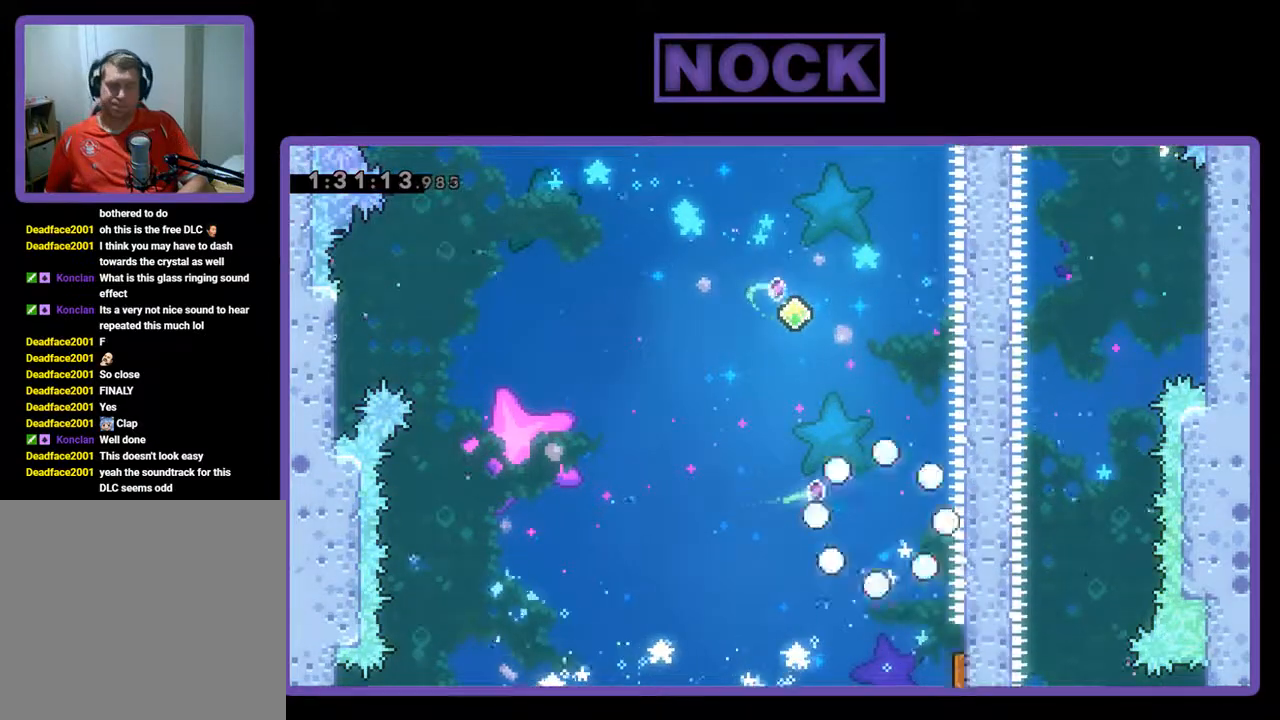
{"buttons": [], "left_stick": "center", "events": []}
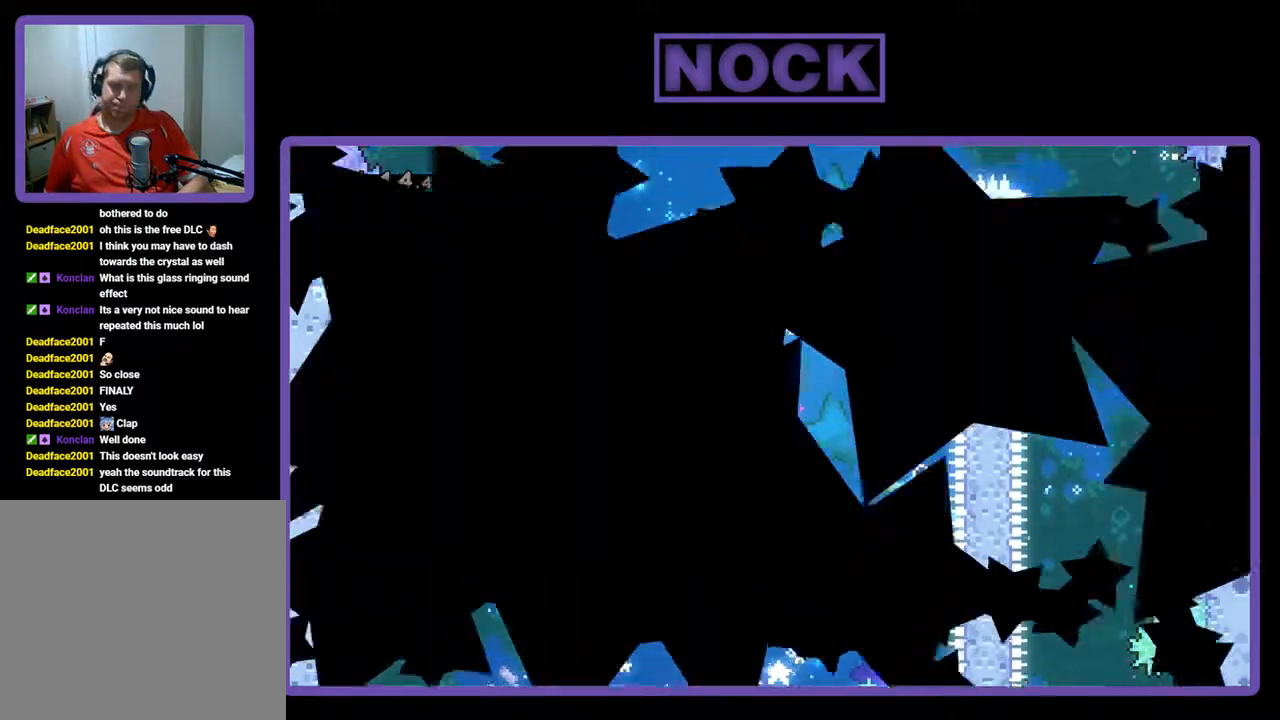
{"buttons": [], "left_stick": "center", "events": []}
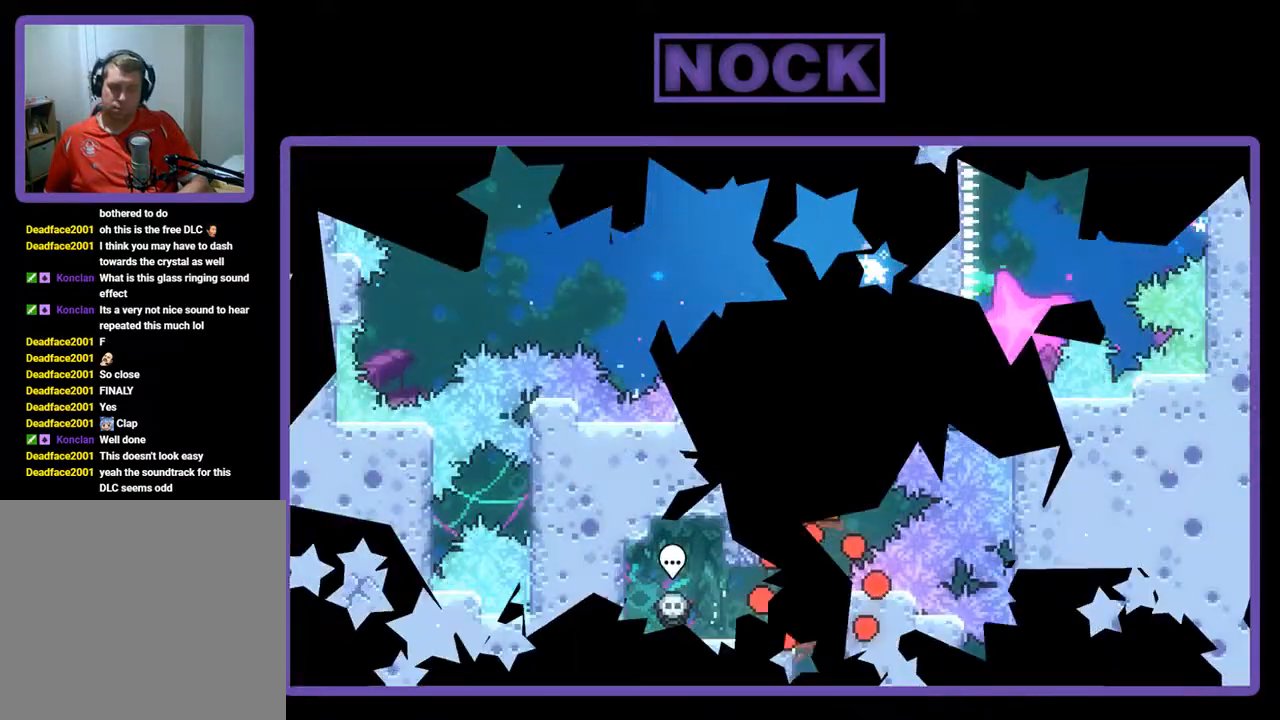
{"buttons": [], "left_stick": "center", "events": []}
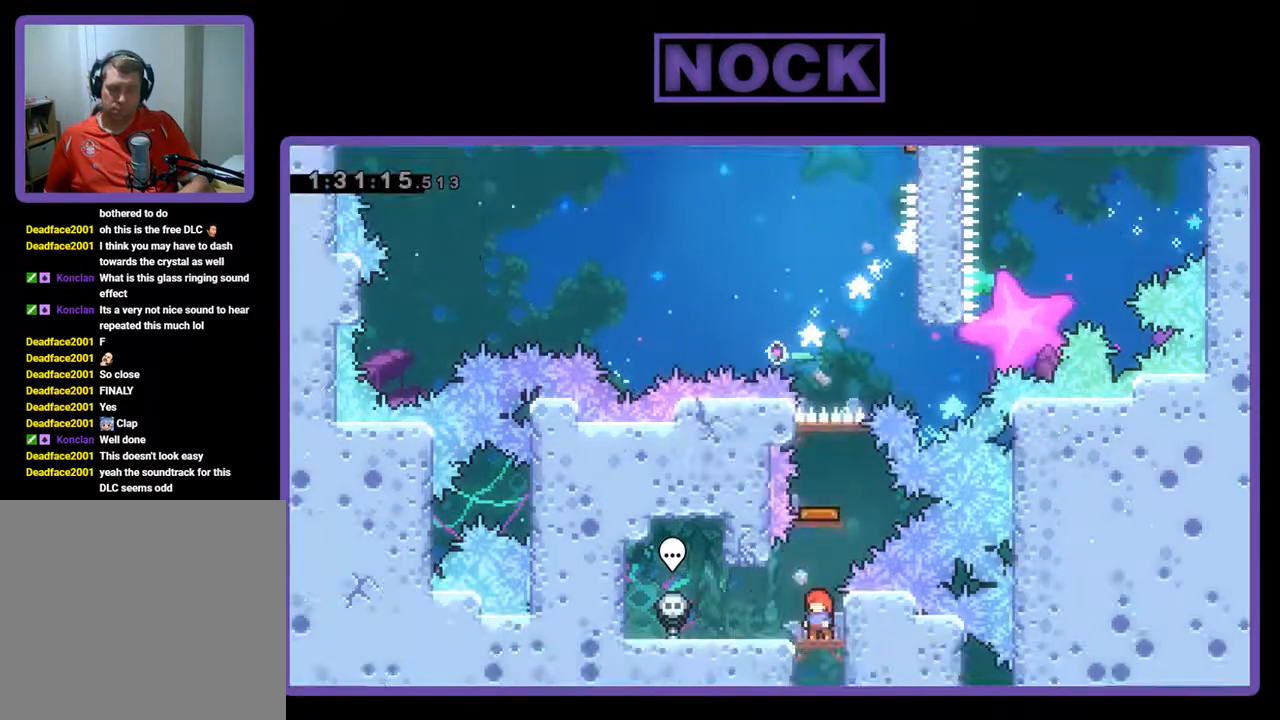
{"buttons": [], "left_stick": "center", "events": [[67, "CIRCLE", "down"], [67, "DPAD_UP", "down"], [300, "CIRCLE", "up"], [300, "DPAD_UP", "up"]]}
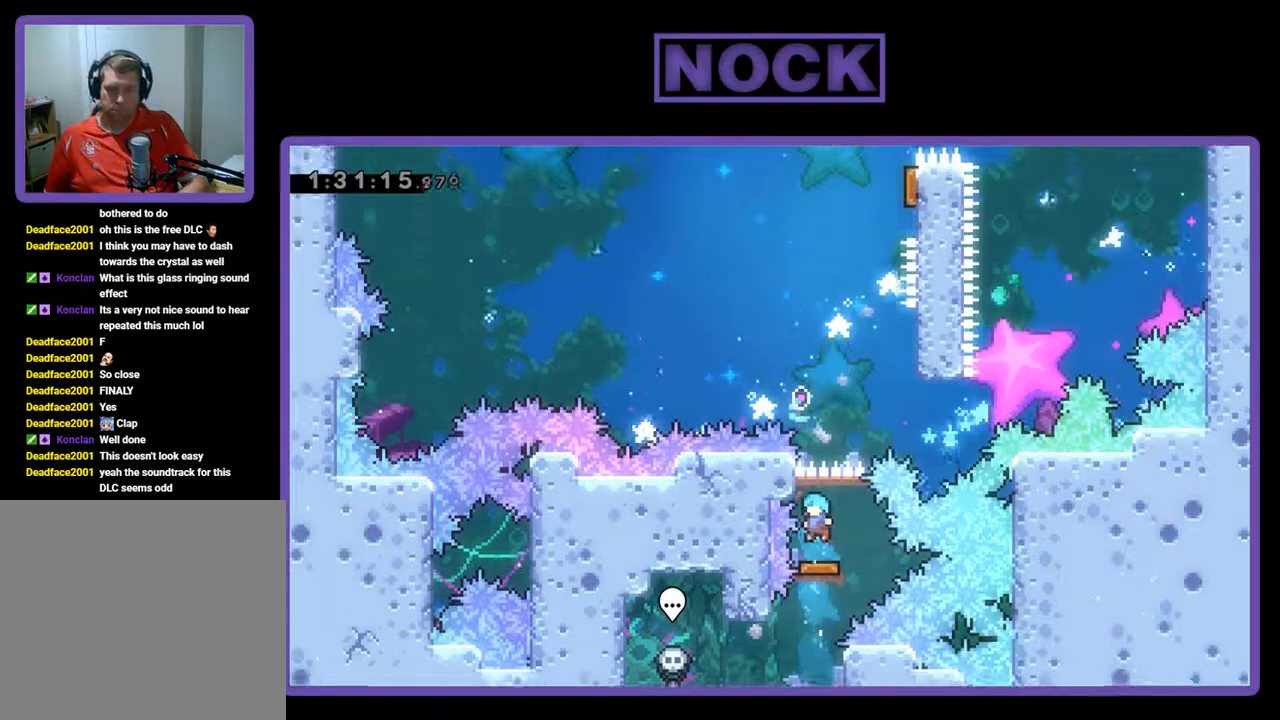
{"buttons": ["DPAD_UP", "DPAD_RIGHT"], "left_stick": "center", "events": [[100, "DPAD_RIGHT", "down"], [367, "DPAD_UP", "down"]]}
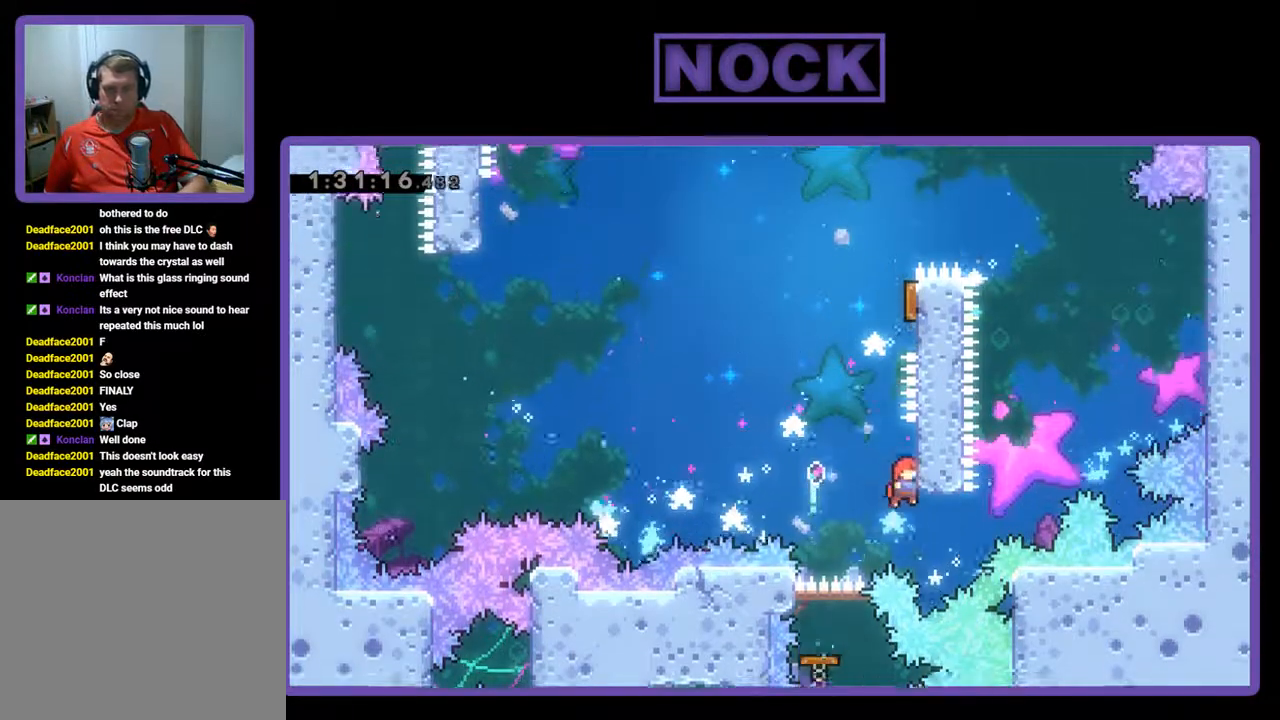
{"buttons": ["CIRCLE", "DPAD_UP", "DPAD_RIGHT"], "left_stick": "center", "events": [[67, "CROSS", "down"], [133, "DPAD_RIGHT", "up"], [233, "CROSS", "up"], [233, "DPAD_LEFT", "down"], [267, "DPAD_LEFT", "up"], [367, "CIRCLE", "down"], [500, "DPAD_RIGHT", "down"]]}
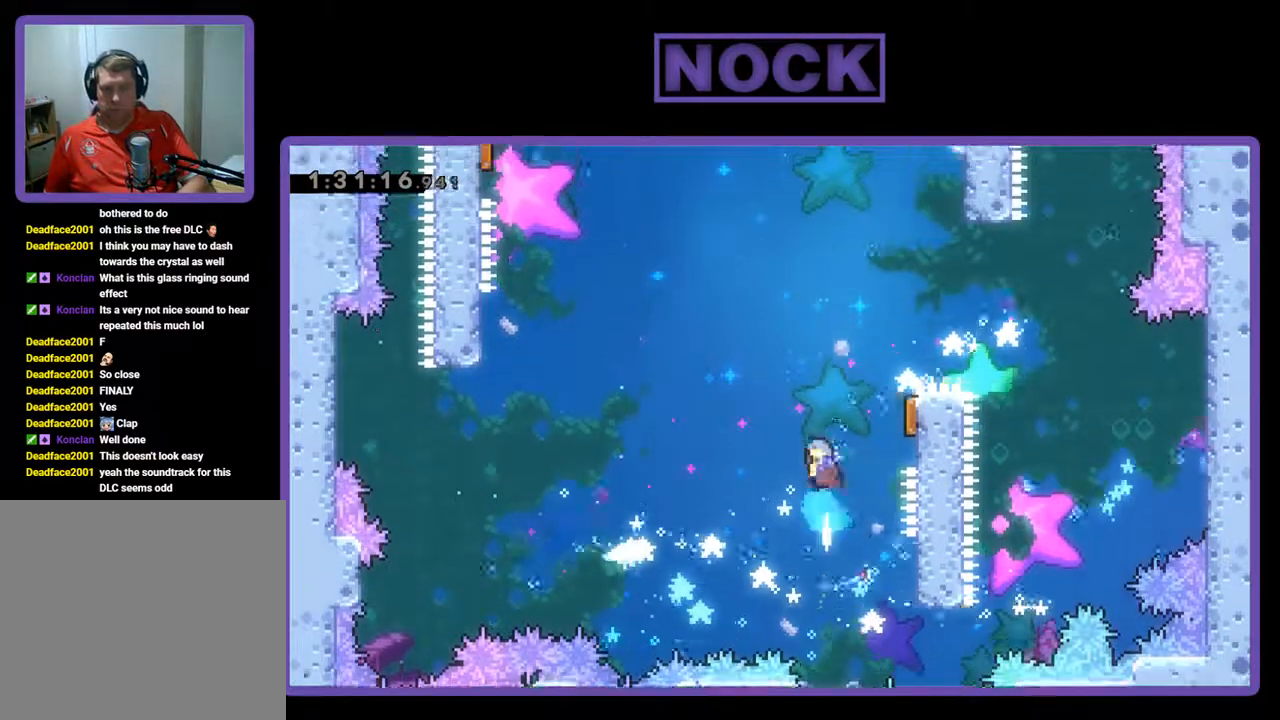
{"buttons": ["R2"], "left_stick": "center", "events": [[67, "CIRCLE", "up"], [133, "DPAD_UP", "up"], [333, "R2", "down"], [433, "DPAD_RIGHT", "up"]]}
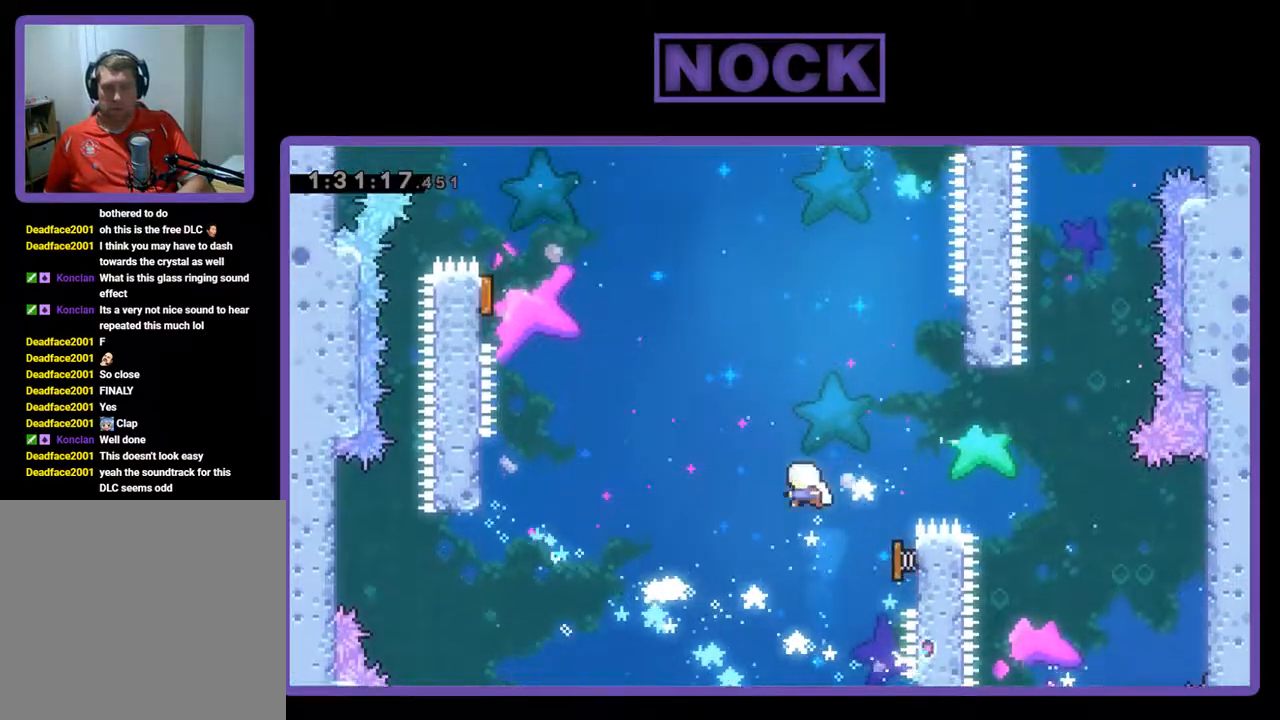
{"buttons": ["R2"], "left_stick": "center", "events": [[67, "DPAD_LEFT", "down"], [333, "DPAD_LEFT", "up"]]}
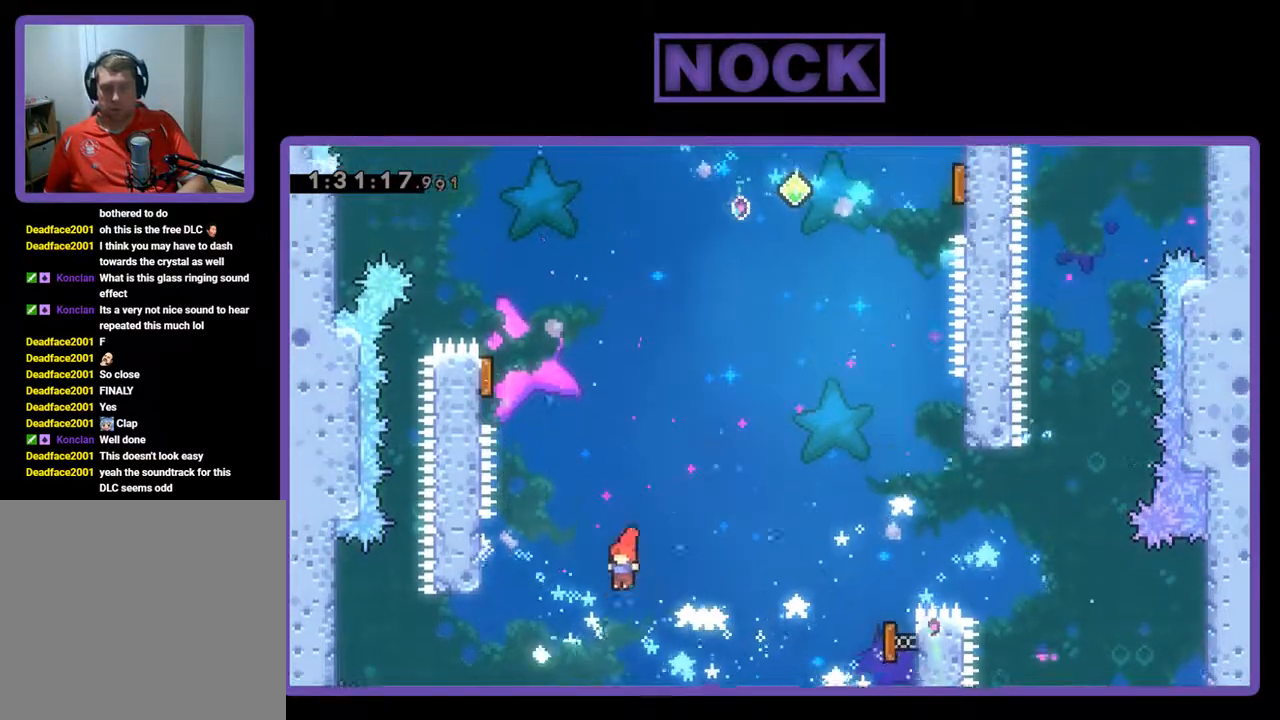
{"buttons": ["R2", "DPAD_LEFT"], "left_stick": "center", "events": [[67, "DPAD_UP", "down"], [100, "DPAD_LEFT", "down"], [233, "CIRCLE", "down"], [400, "CIRCLE", "up"], [500, "DPAD_UP", "up"]]}
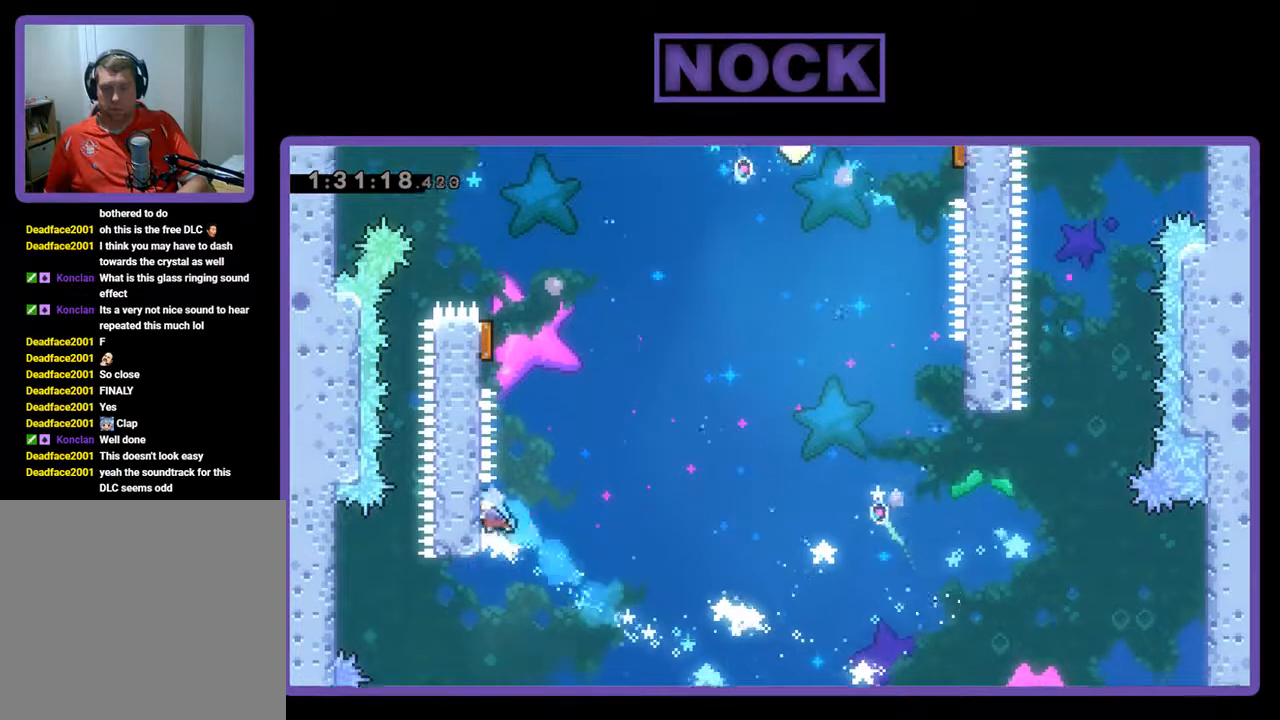
{"buttons": ["CROSS", "R2", "DPAD_RIGHT"], "left_stick": "center", "events": [[33, "DPAD_LEFT", "up"], [200, "DPAD_RIGHT", "down"], [367, "CROSS", "down"]]}
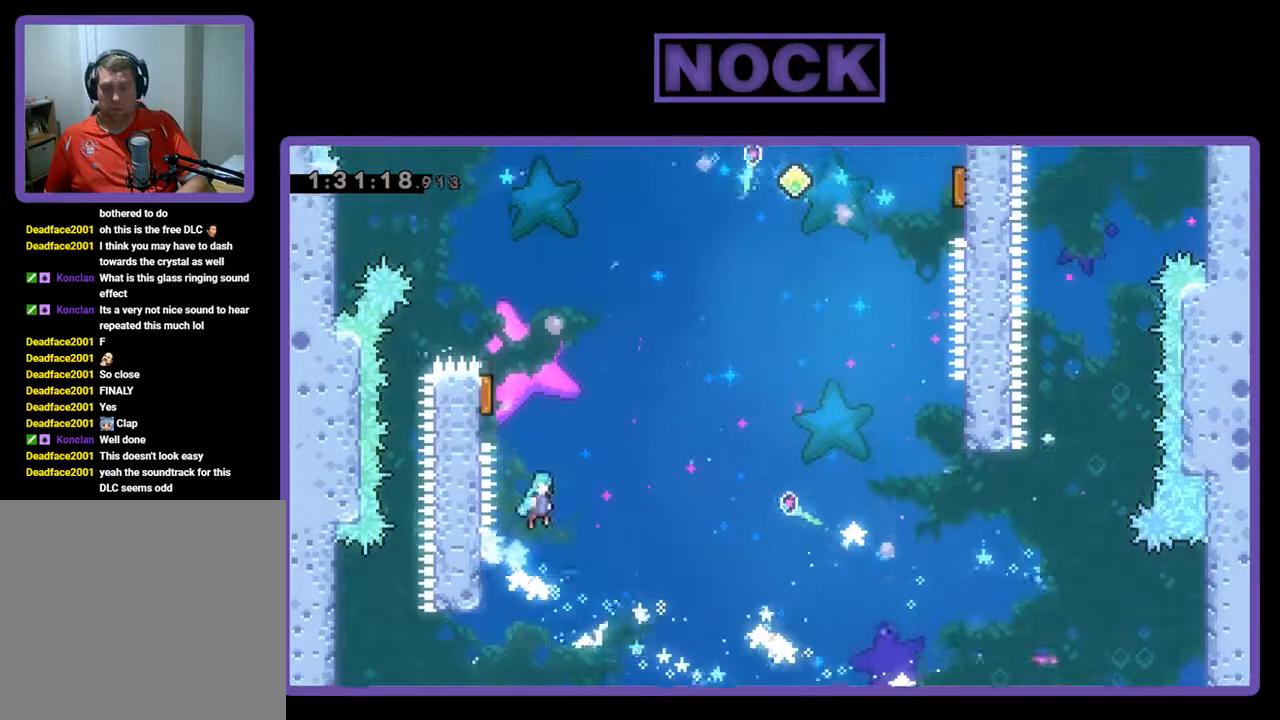
{"buttons": ["R2", "DPAD_UP", "DPAD_LEFT"], "left_stick": "center", "events": [[33, "DPAD_UP", "down"], [100, "DPAD_LEFT", "down"], [100, "DPAD_RIGHT", "up"], [133, "CROSS", "up"]]}
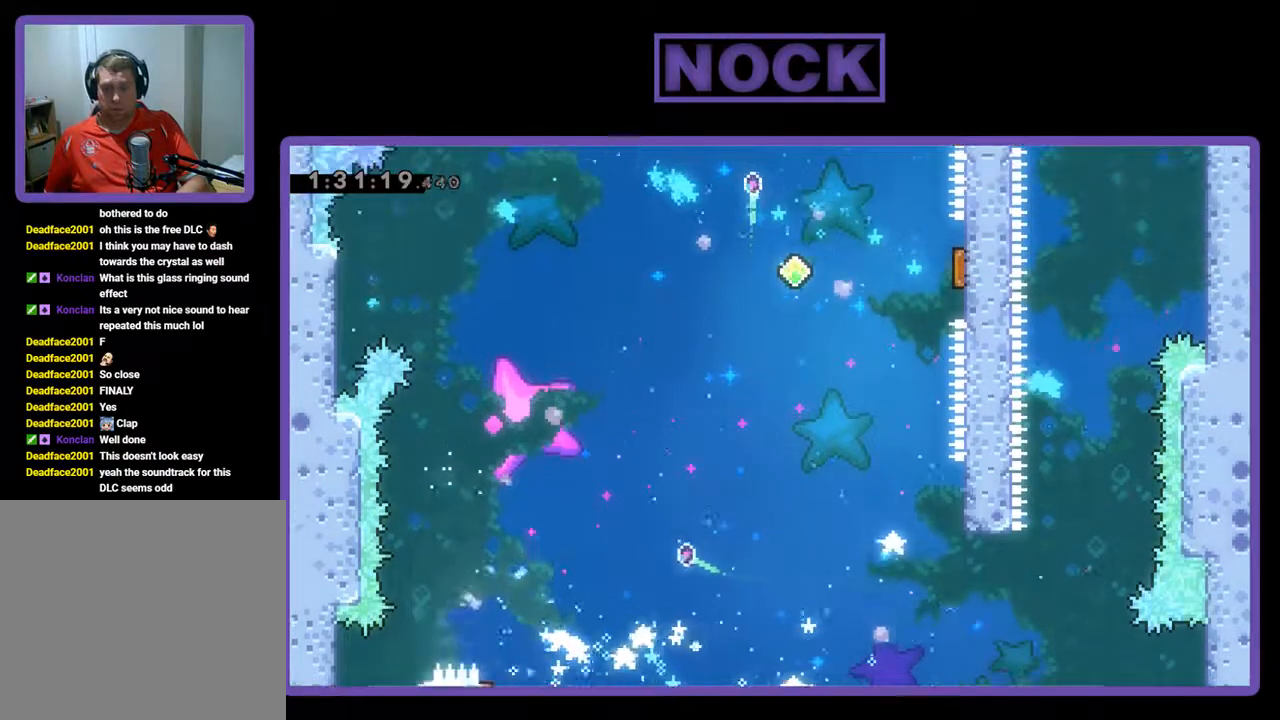
{"buttons": ["R2", "DPAD_RIGHT"], "left_stick": "center", "events": [[100, "DPAD_LEFT", "up"], [133, "DPAD_RIGHT", "down"], [200, "DPAD_UP", "up"], [233, "DPAD_UP", "down"], [467, "DPAD_UP", "up"]]}
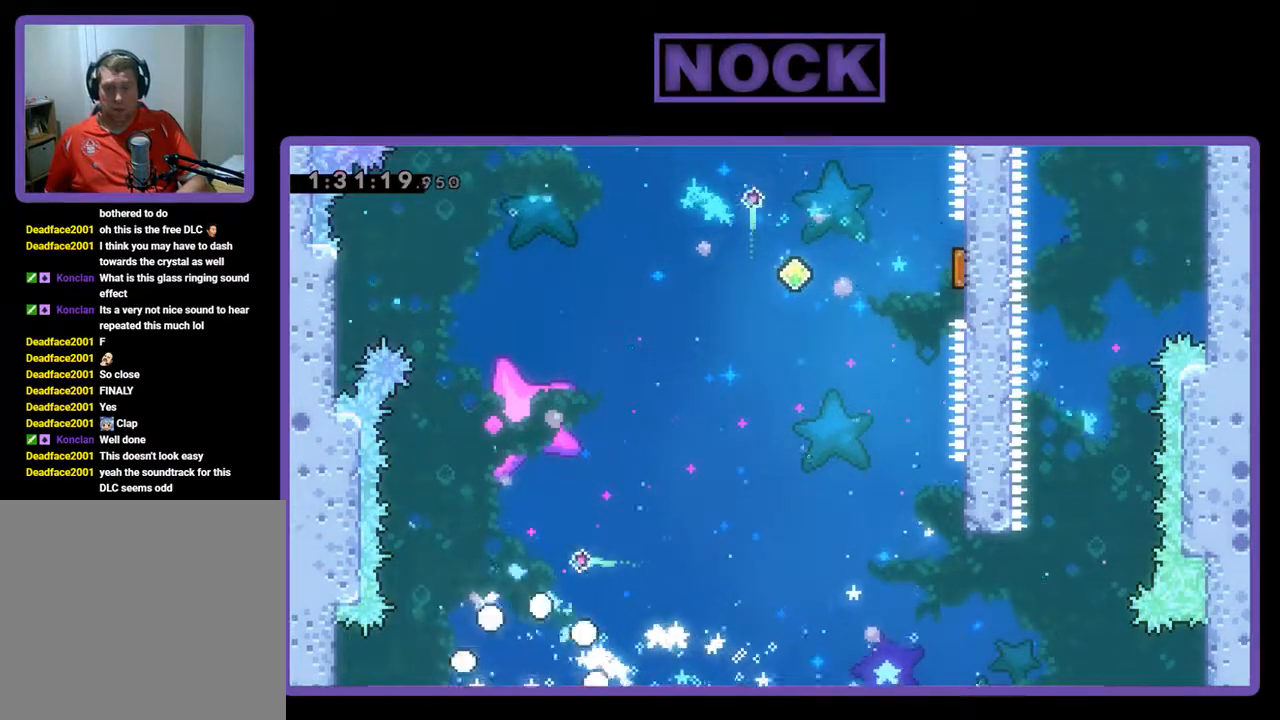
{"buttons": [], "left_stick": "center", "events": [[33, "R2", "up"], [100, "DPAD_RIGHT", "up"]]}
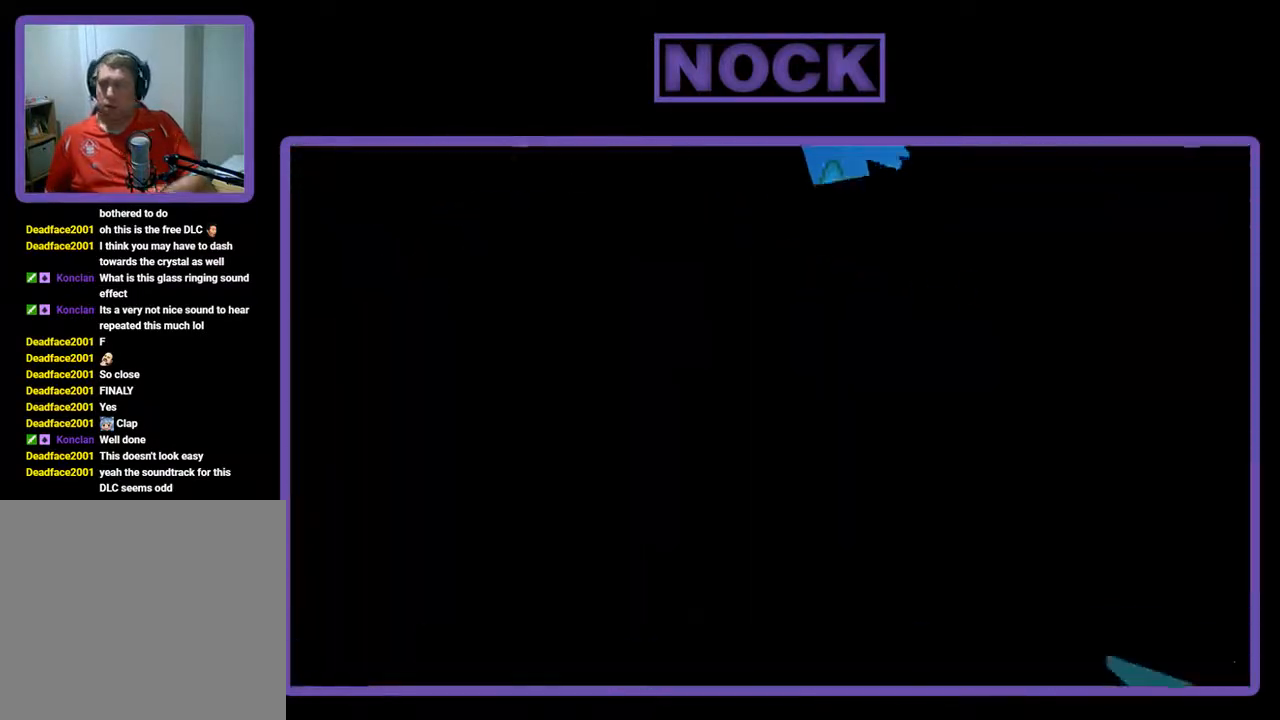
{"buttons": [], "left_stick": "center", "events": []}
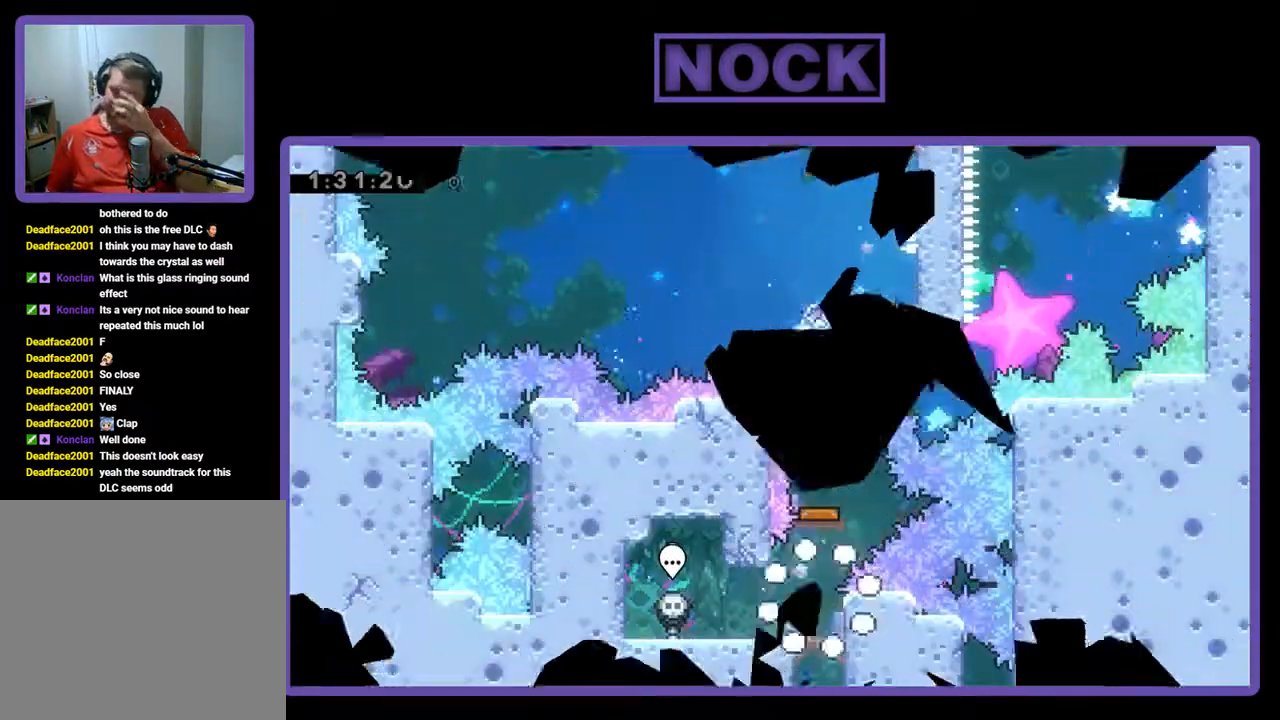
{"buttons": [], "left_stick": "center", "events": []}
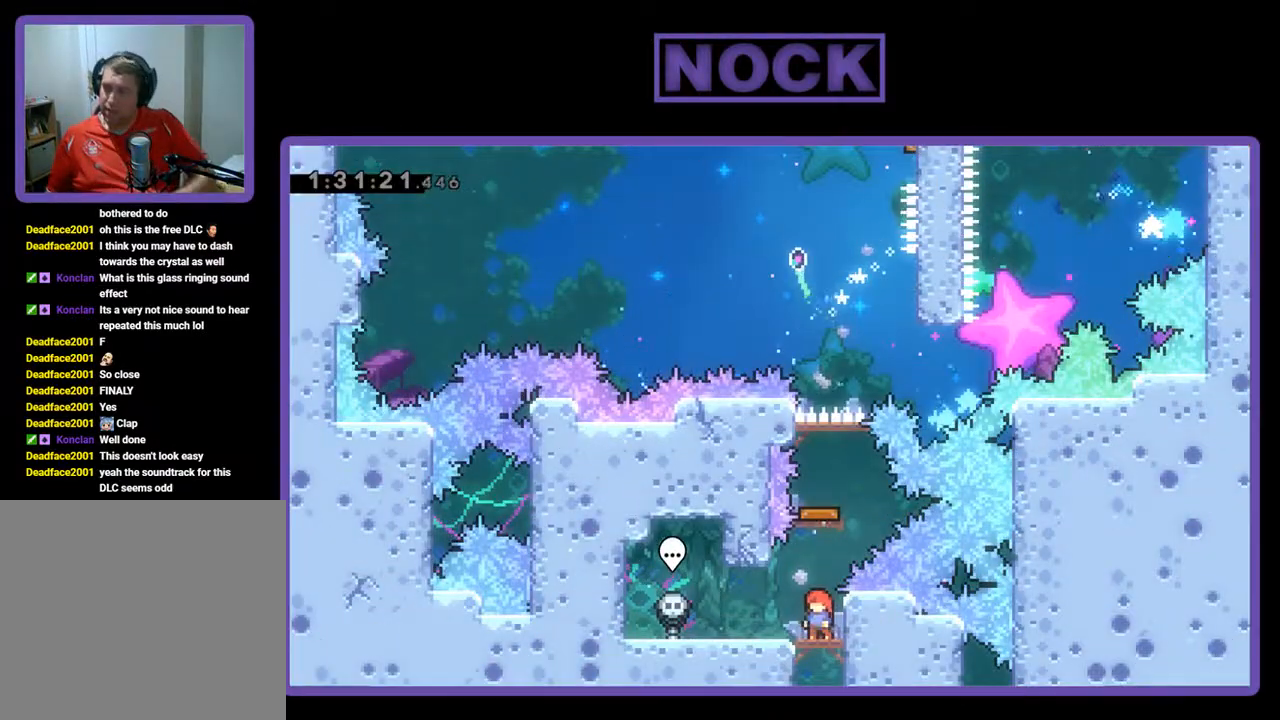
{"buttons": ["CIRCLE", "DPAD_UP"], "left_stick": "center", "events": [[433, "CIRCLE", "down"], [433, "DPAD_UP", "down"]]}
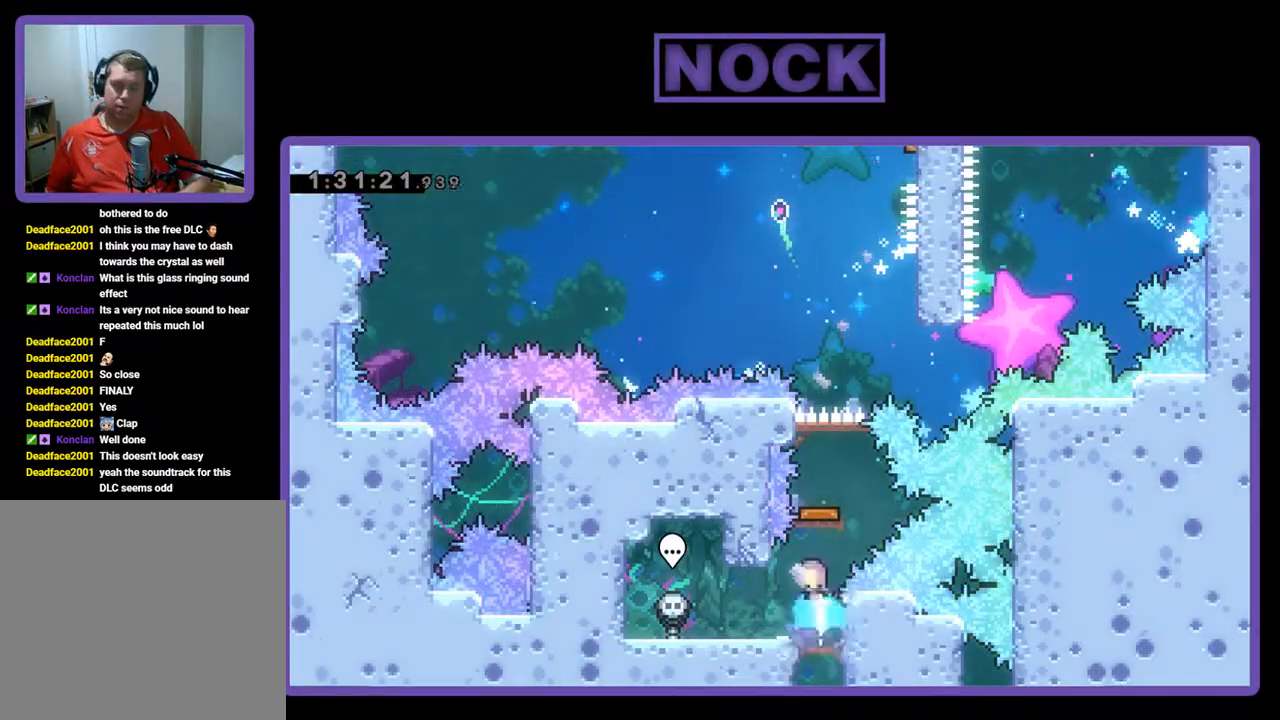
{"buttons": ["DPAD_RIGHT"], "left_stick": "center", "events": [[200, "CIRCLE", "up"], [233, "DPAD_UP", "up"], [500, "DPAD_RIGHT", "down"]]}
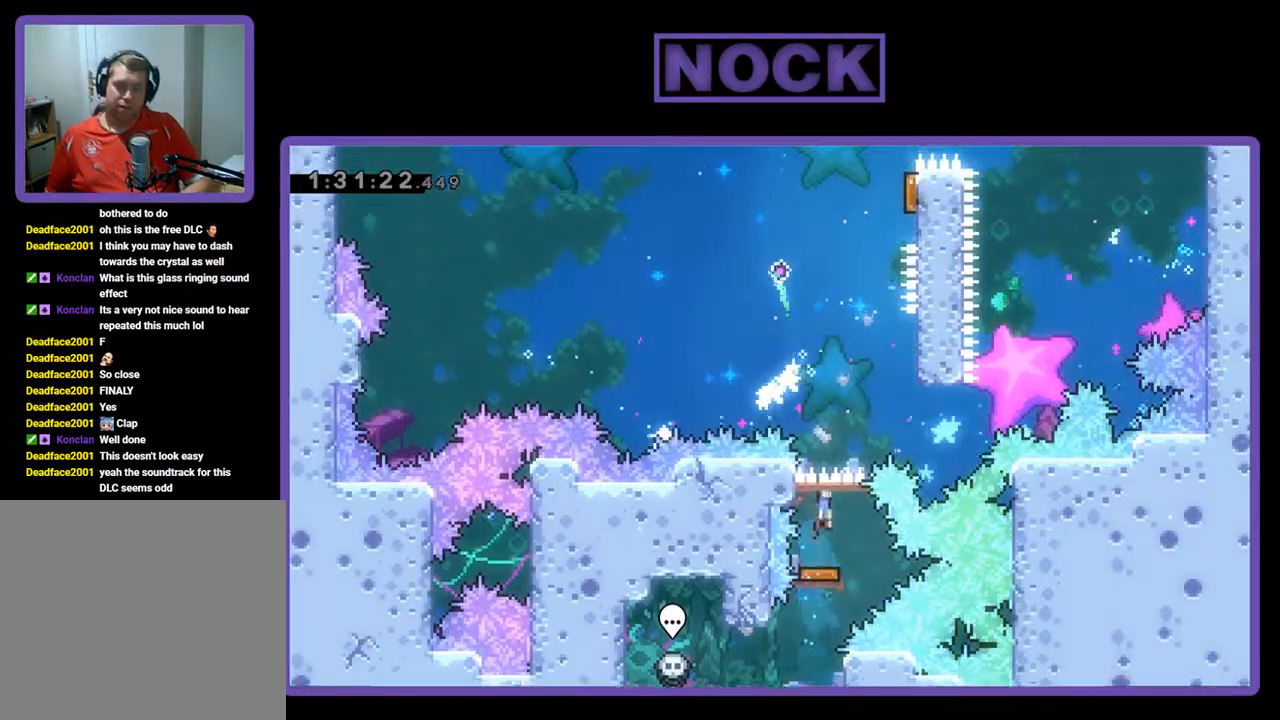
{"buttons": ["CROSS", "DPAD_UP"], "left_stick": "center", "events": [[267, "DPAD_UP", "down"], [433, "CROSS", "down"], [500, "DPAD_RIGHT", "up"]]}
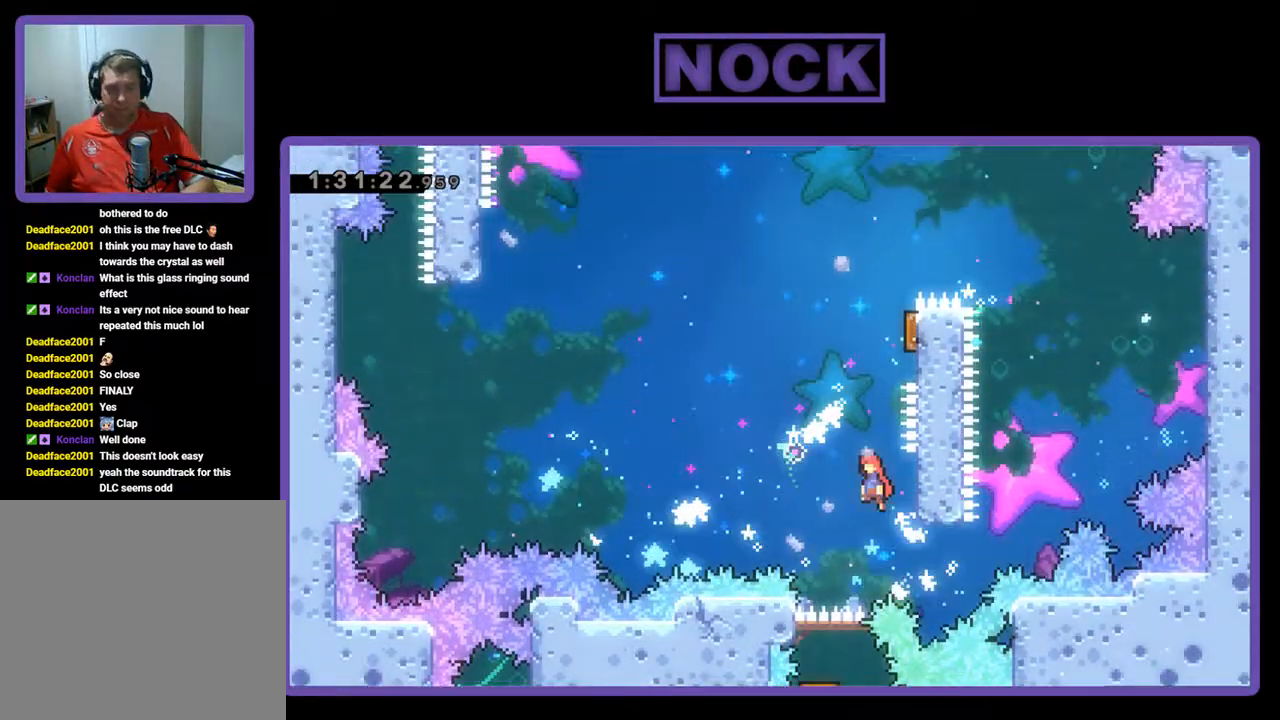
{"buttons": ["R2", "DPAD_UP", "DPAD_RIGHT"], "left_stick": "center", "events": [[167, "CROSS", "up"], [233, "CIRCLE", "down"], [233, "R2", "down"], [267, "DPAD_RIGHT", "down"], [467, "CIRCLE", "up"]]}
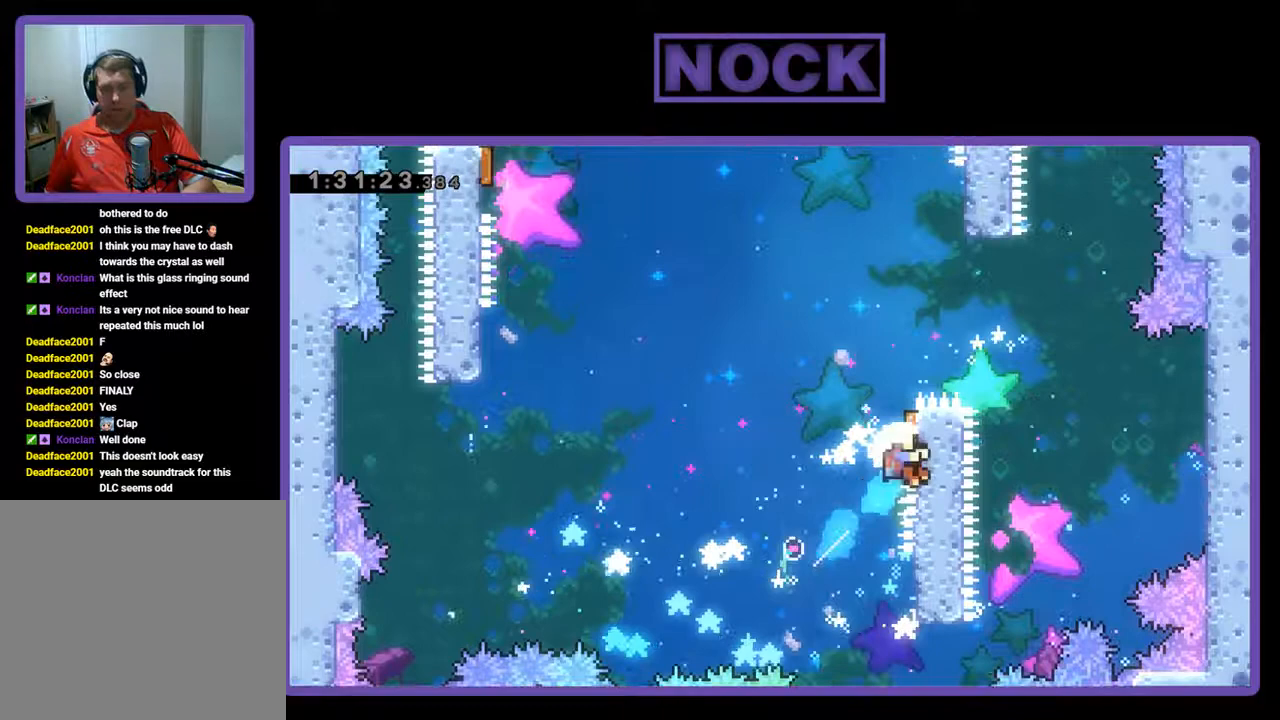
{"buttons": [], "left_stick": "center", "events": [[67, "DPAD_UP", "up"], [267, "DPAD_RIGHT", "up"], [433, "R2", "up"]]}
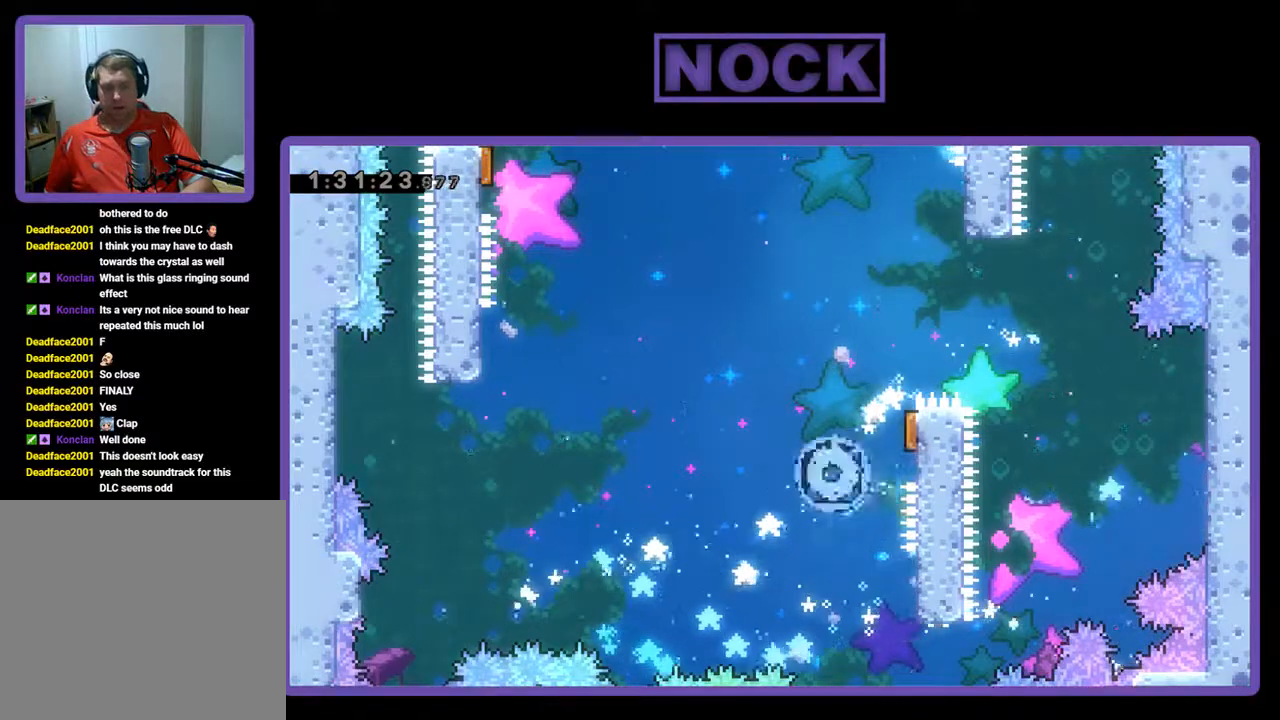
{"buttons": [], "left_stick": "center", "events": []}
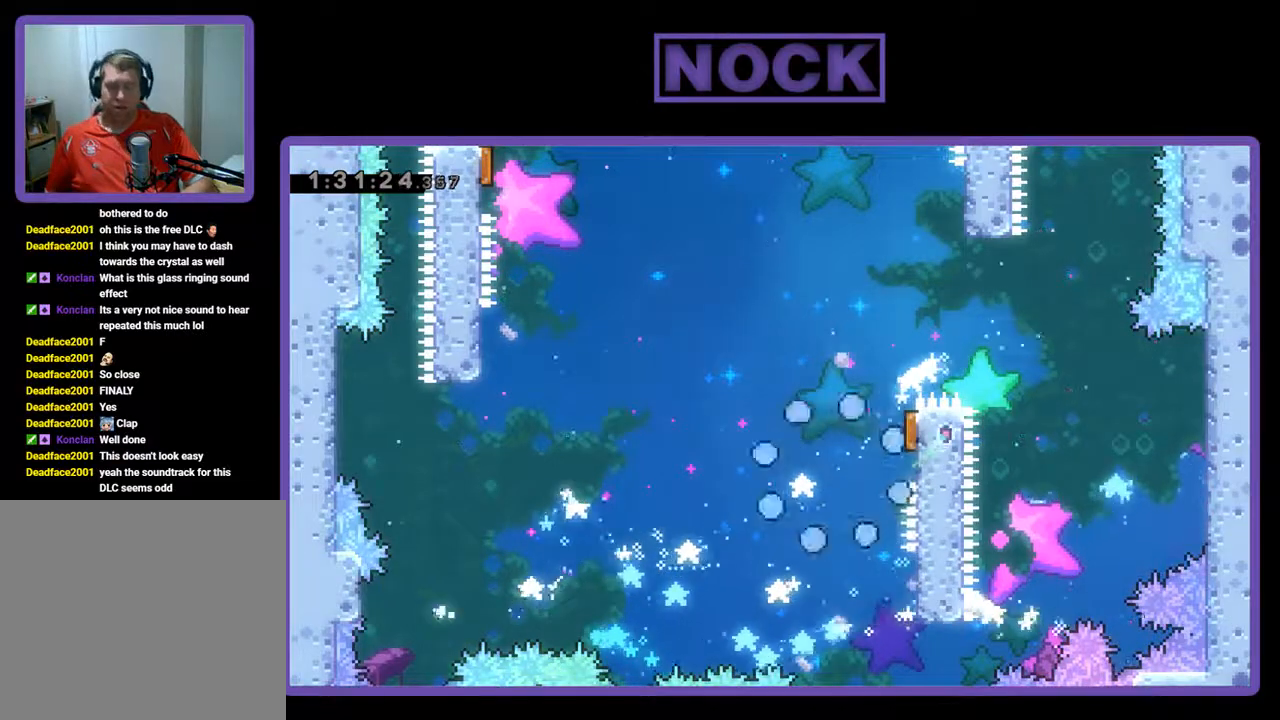
{"buttons": [], "left_stick": "center", "events": []}
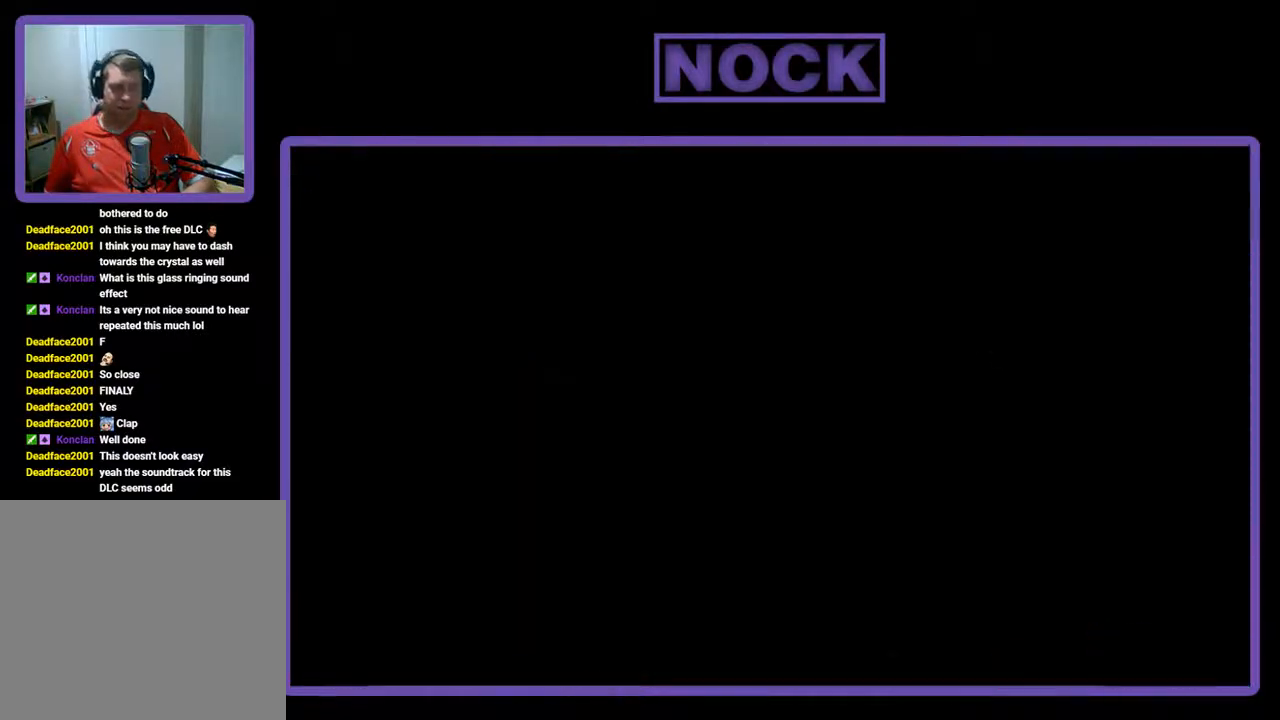
{"buttons": [], "left_stick": "center", "events": []}
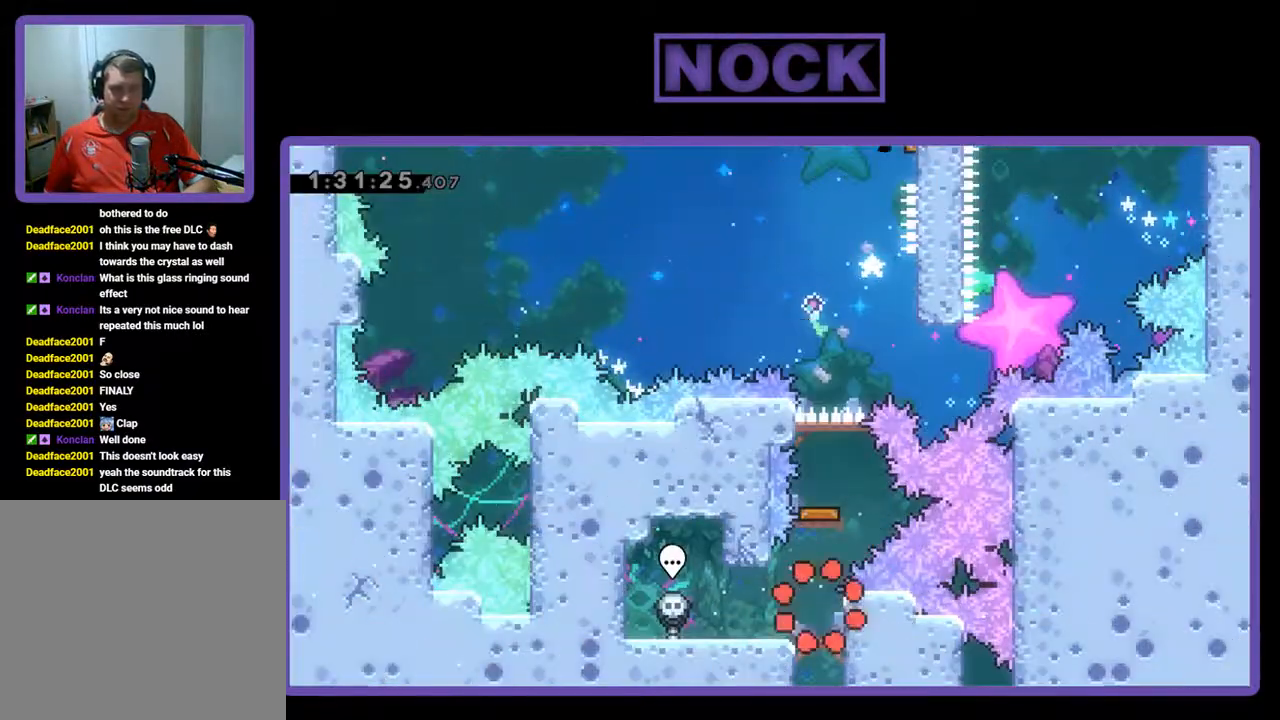
{"buttons": ["DPAD_UP"], "left_stick": "center", "events": [[333, "CIRCLE", "down"], [333, "DPAD_UP", "down"], [467, "CIRCLE", "up"]]}
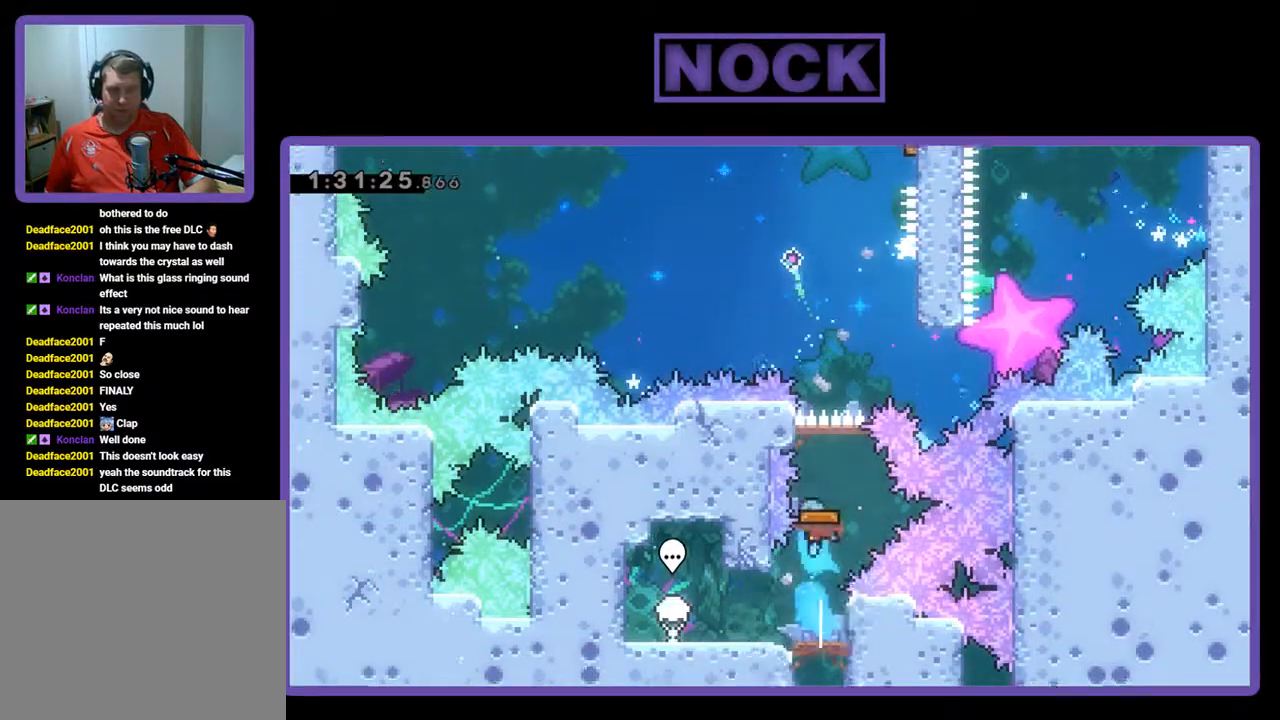
{"buttons": ["DPAD_RIGHT"], "left_stick": "center", "events": [[33, "DPAD_UP", "up"], [467, "DPAD_RIGHT", "down"]]}